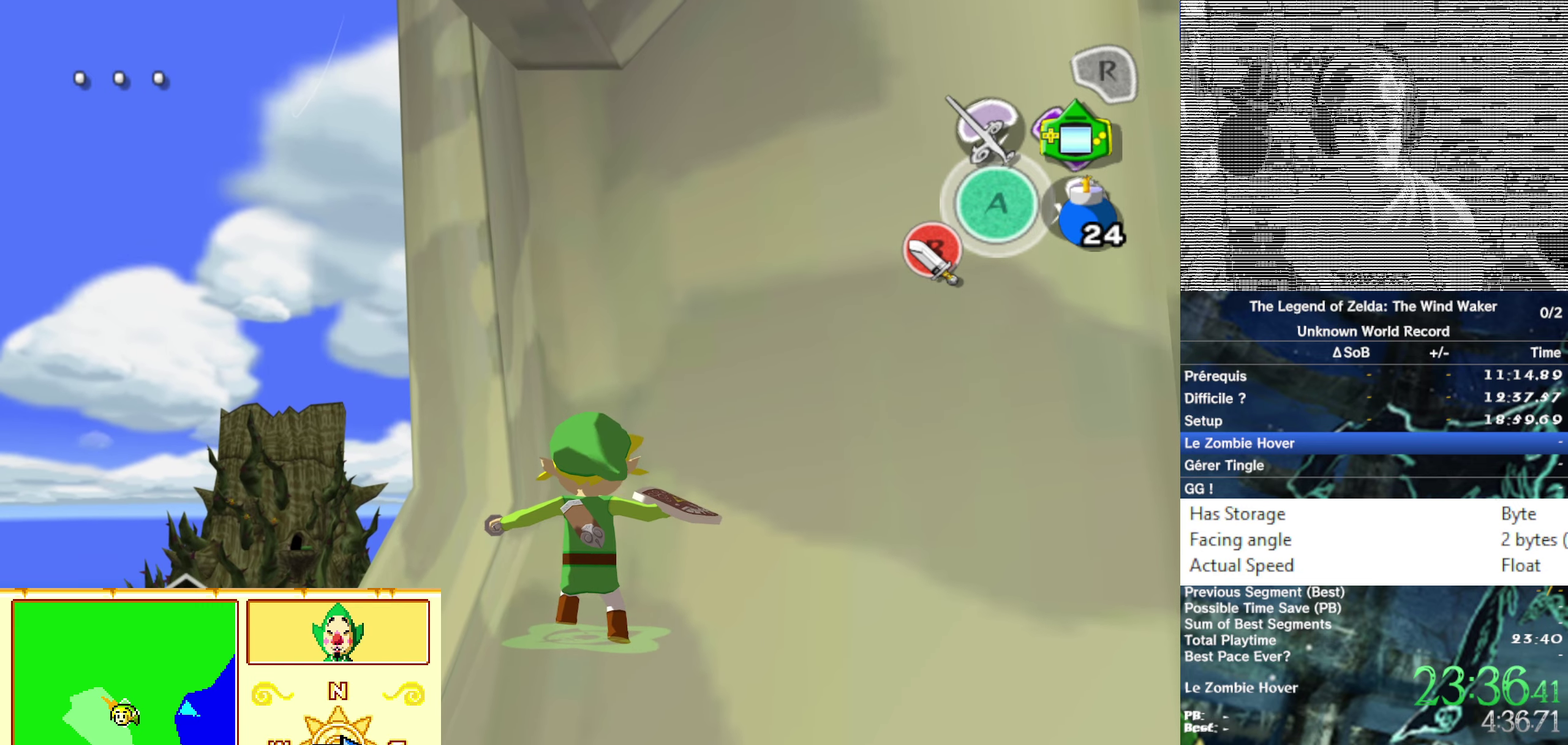
Gameplay with a controller (Nintendo layout); each line is a JSON object with the inputs held at the frame after it. Not read: L3 R3.
{"buttons": ["B"], "left_stick": "center", "right_stick": "center"}
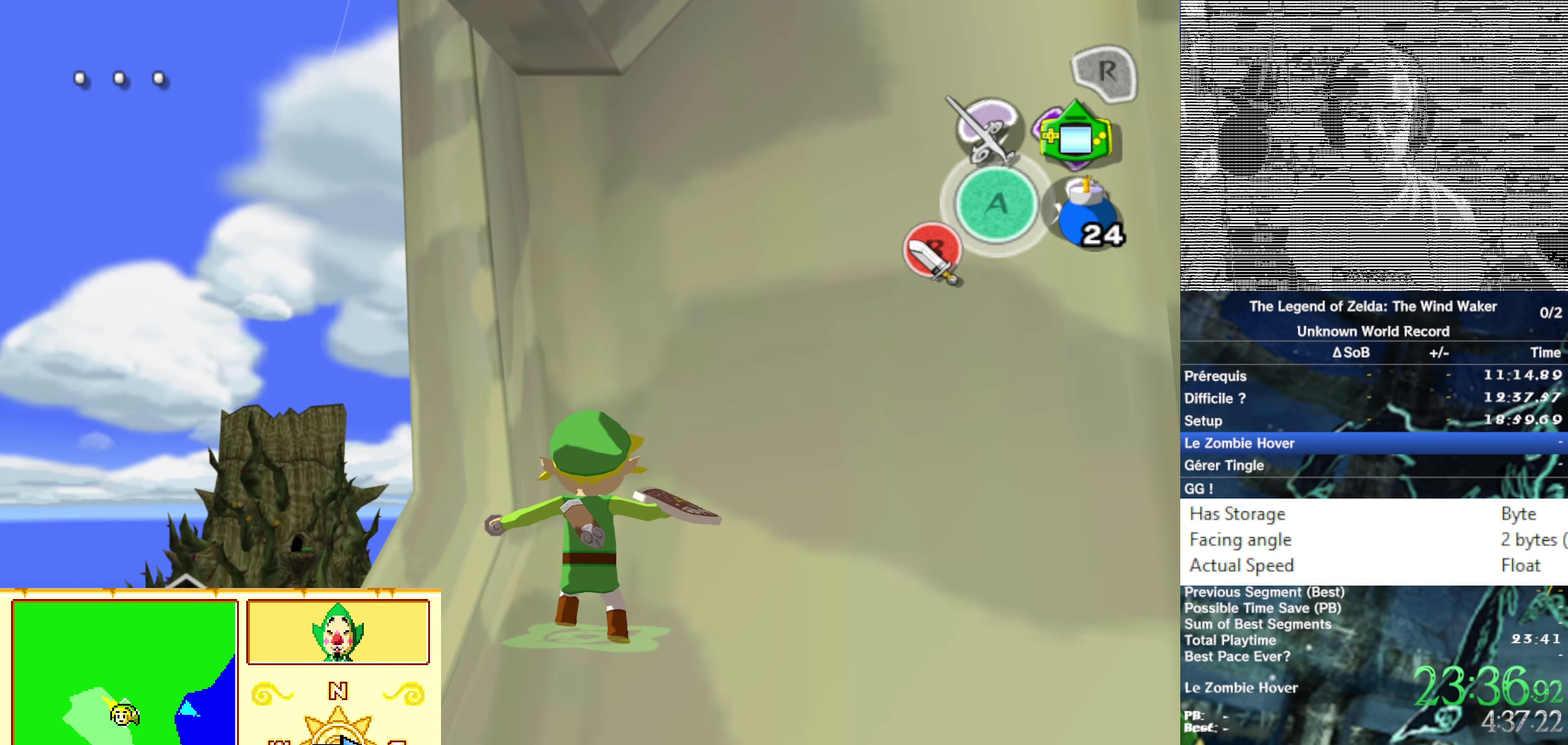
{"buttons": ["L1"], "left_stick": "center", "right_stick": "center"}
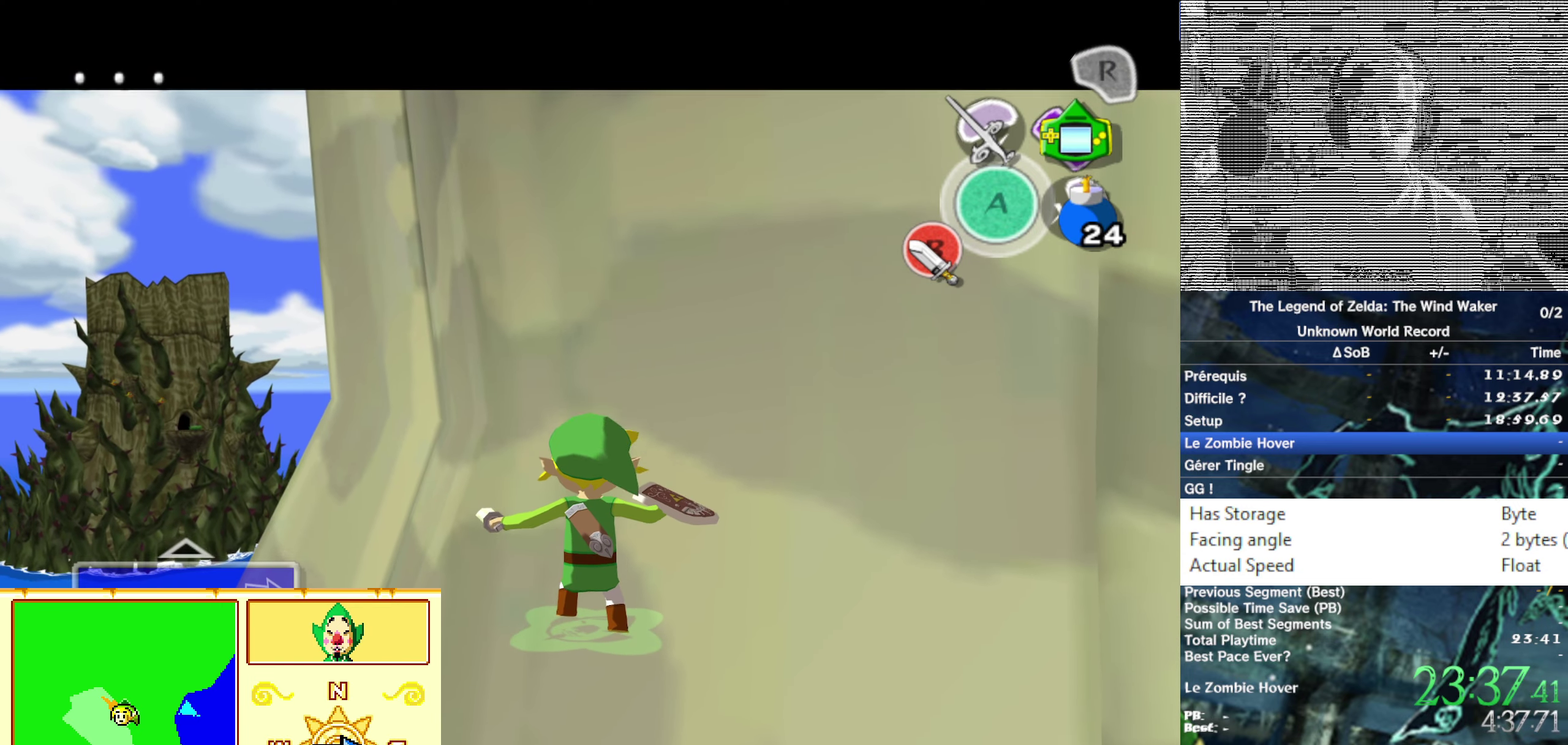
{"buttons": ["B", "L1"], "left_stick": "center", "right_stick": "center"}
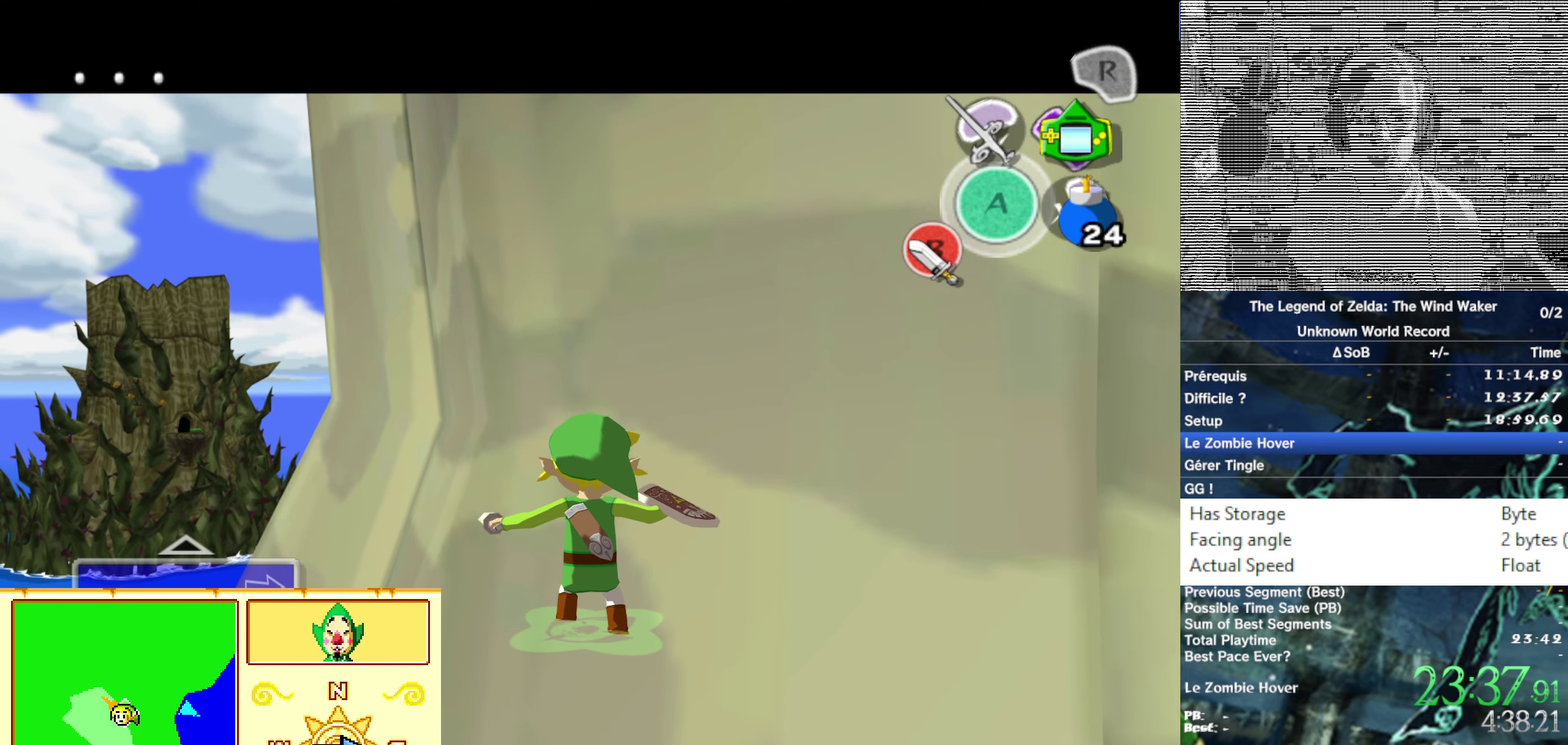
{"buttons": ["B"], "left_stick": "center", "right_stick": "center"}
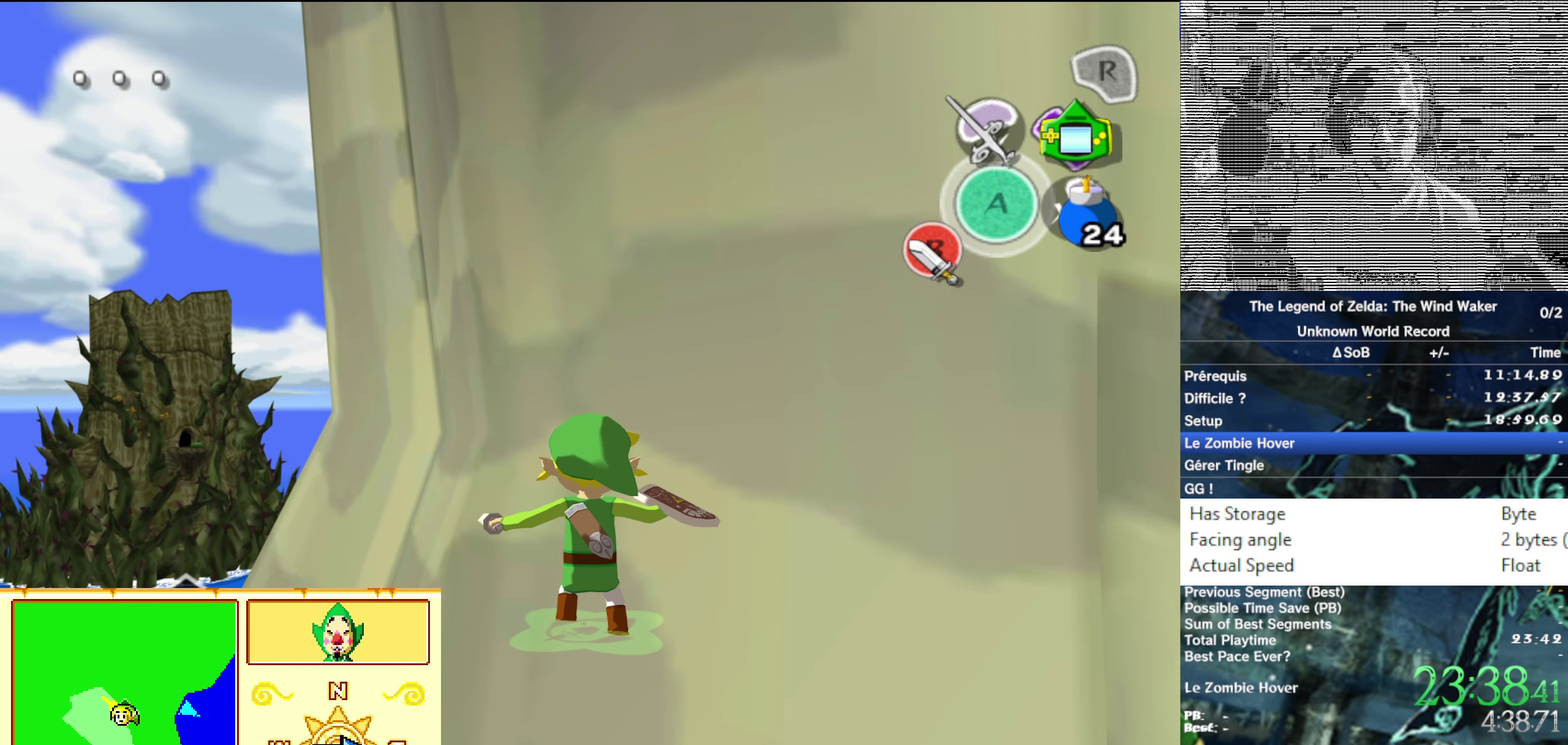
{"buttons": ["B"], "left_stick": "center", "right_stick": "center"}
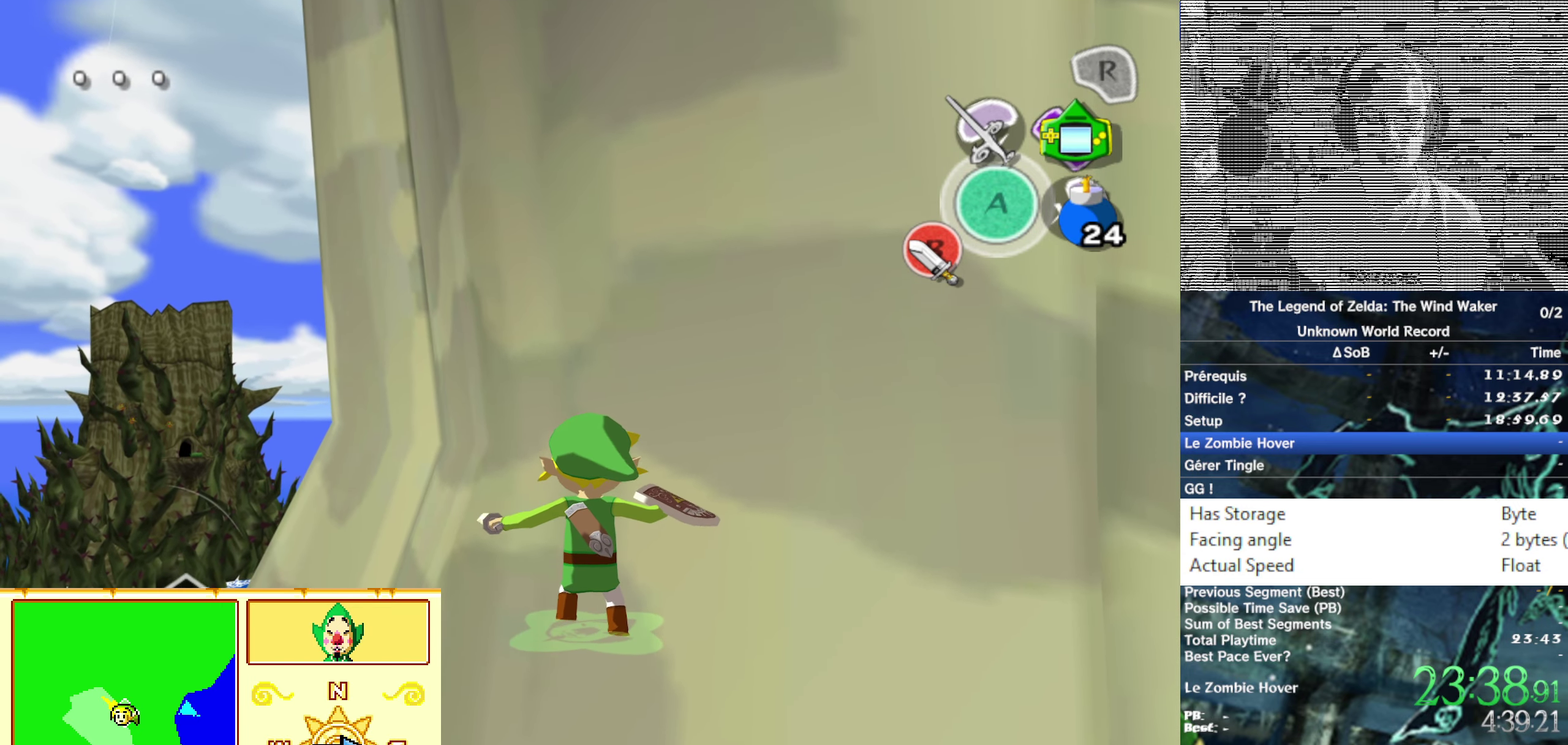
{"buttons": ["B"], "left_stick": "center", "right_stick": "center"}
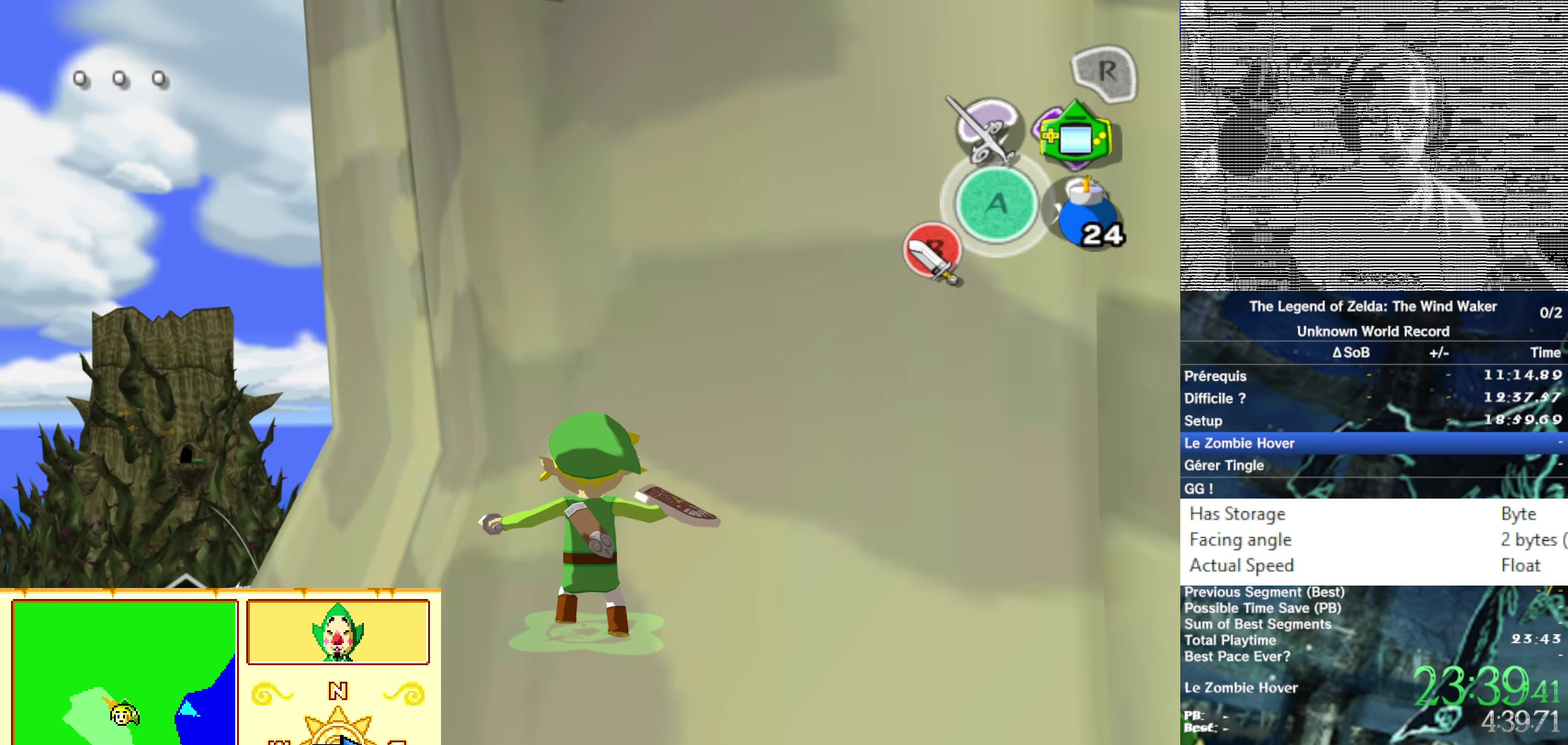
{"buttons": ["B"], "left_stick": "center", "right_stick": "center"}
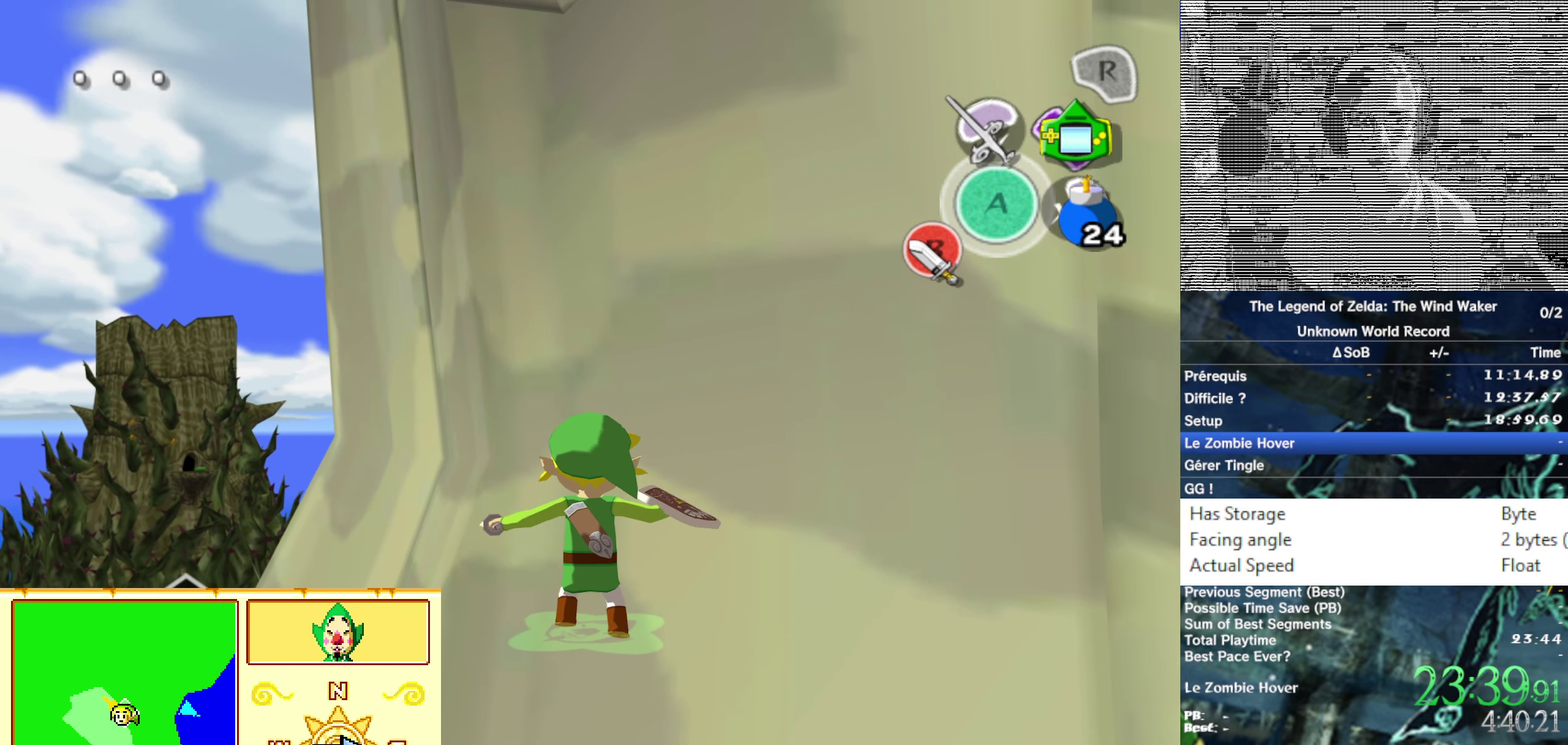
{"buttons": [], "left_stick": "center", "right_stick": "center"}
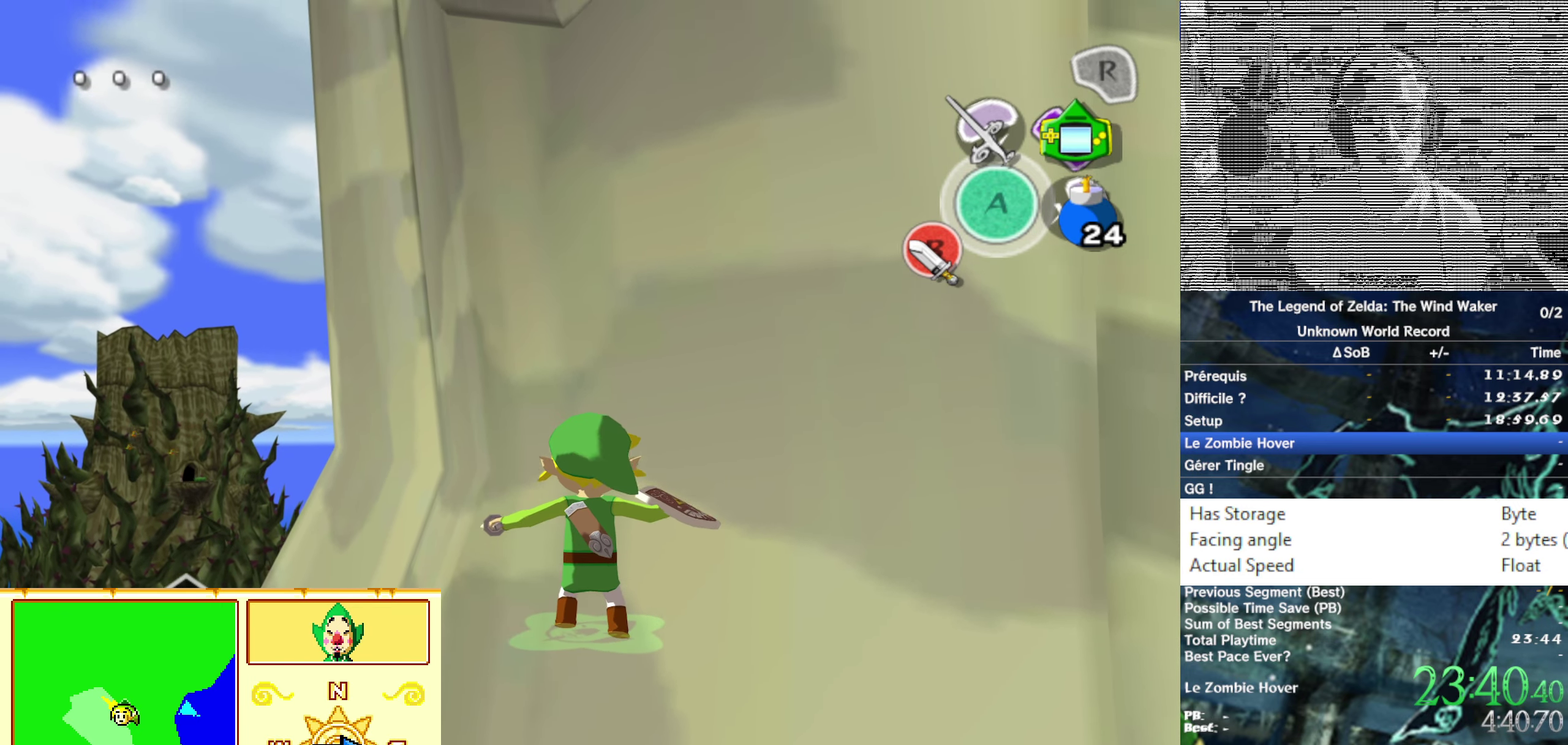
{"buttons": ["B"], "left_stick": "center", "right_stick": "center"}
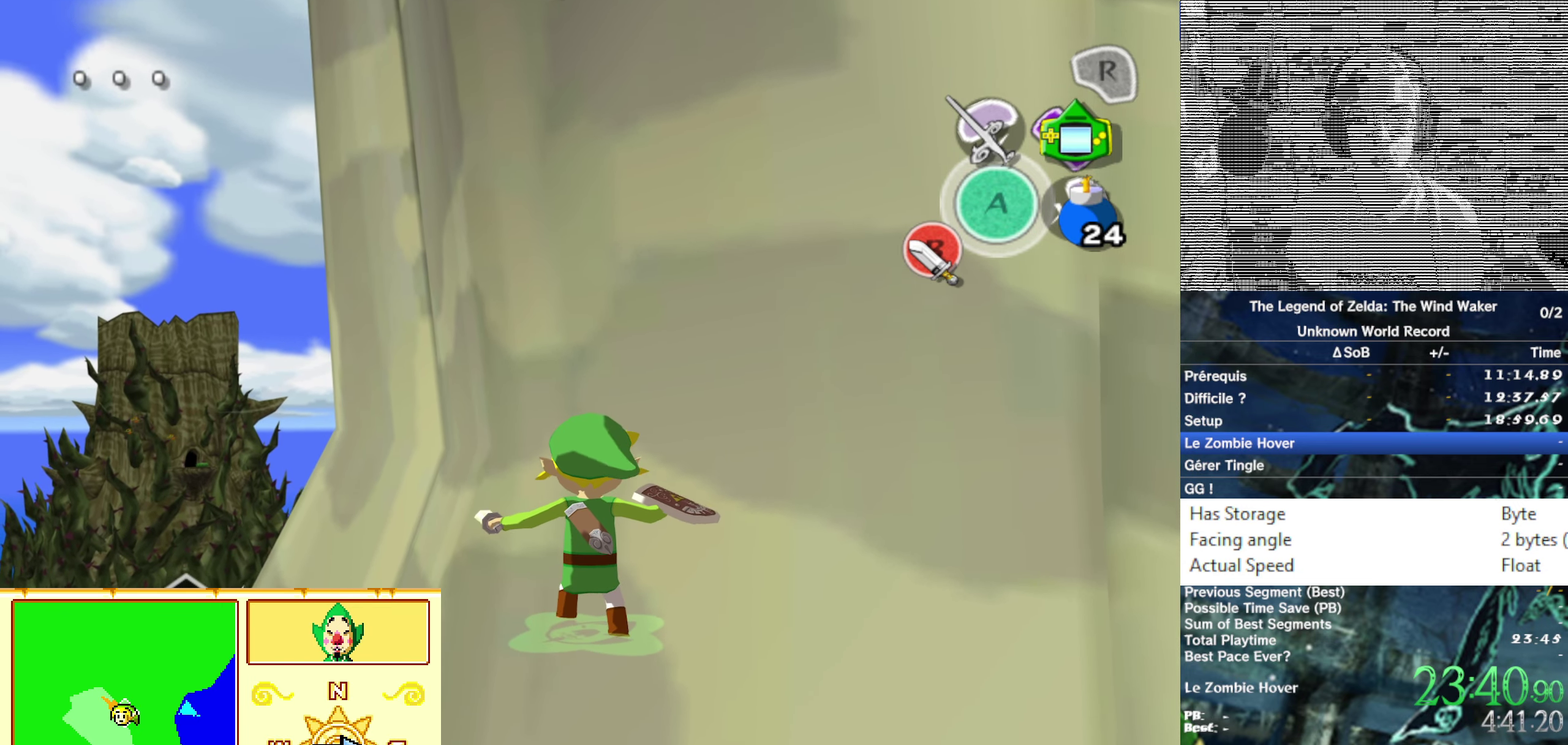
{"buttons": [], "left_stick": "center", "right_stick": "center"}
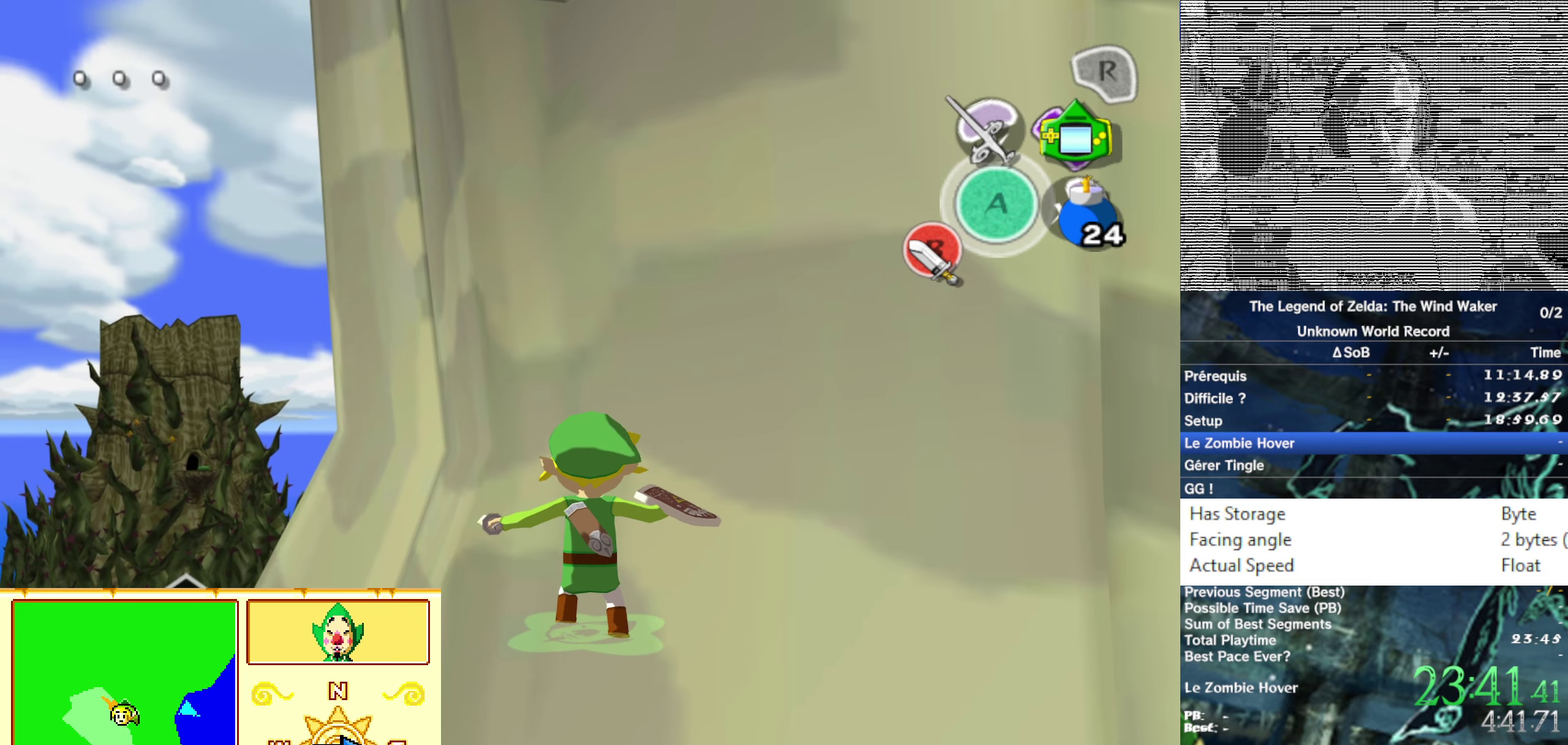
{"buttons": [], "left_stick": "center", "right_stick": "center"}
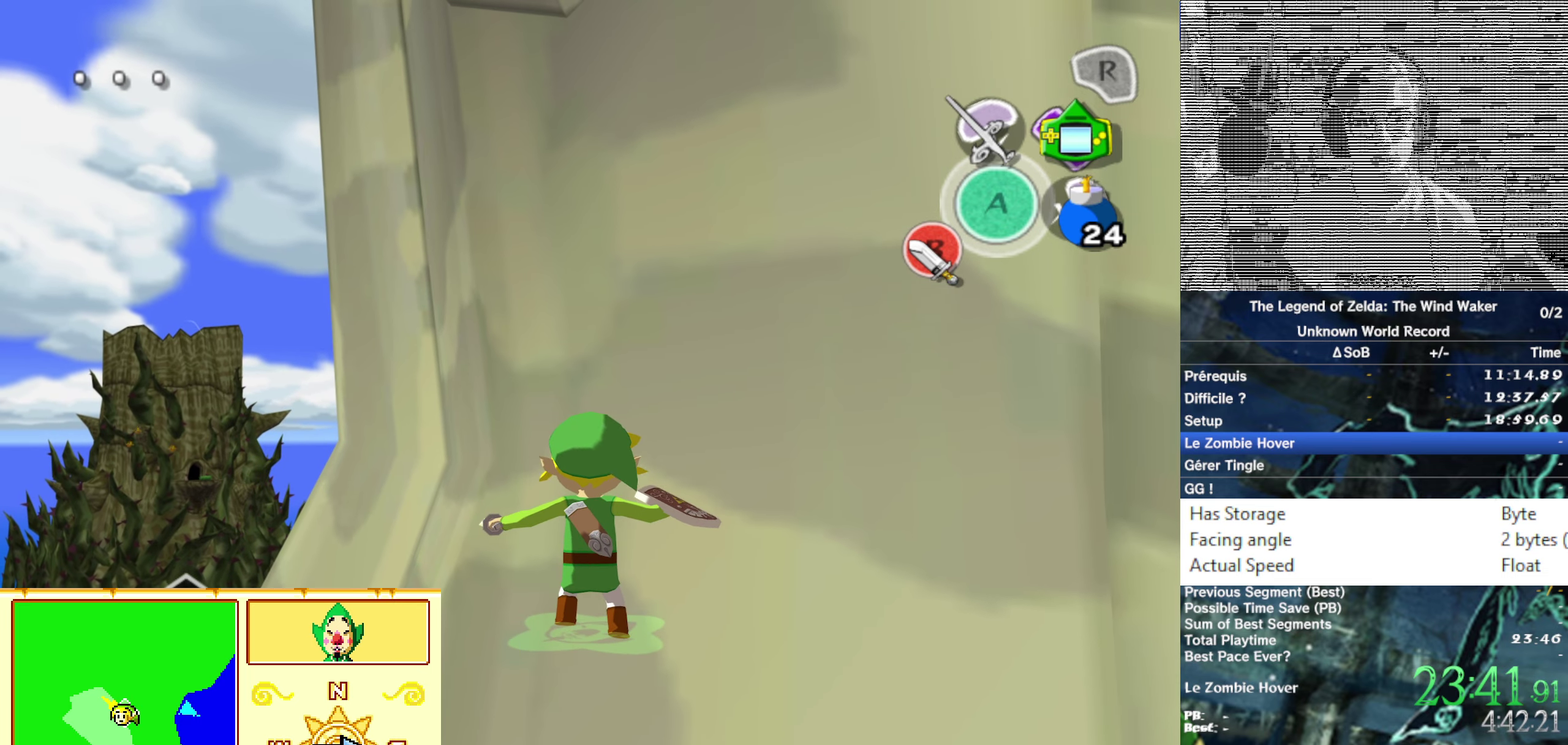
{"buttons": [], "left_stick": "center", "right_stick": "center"}
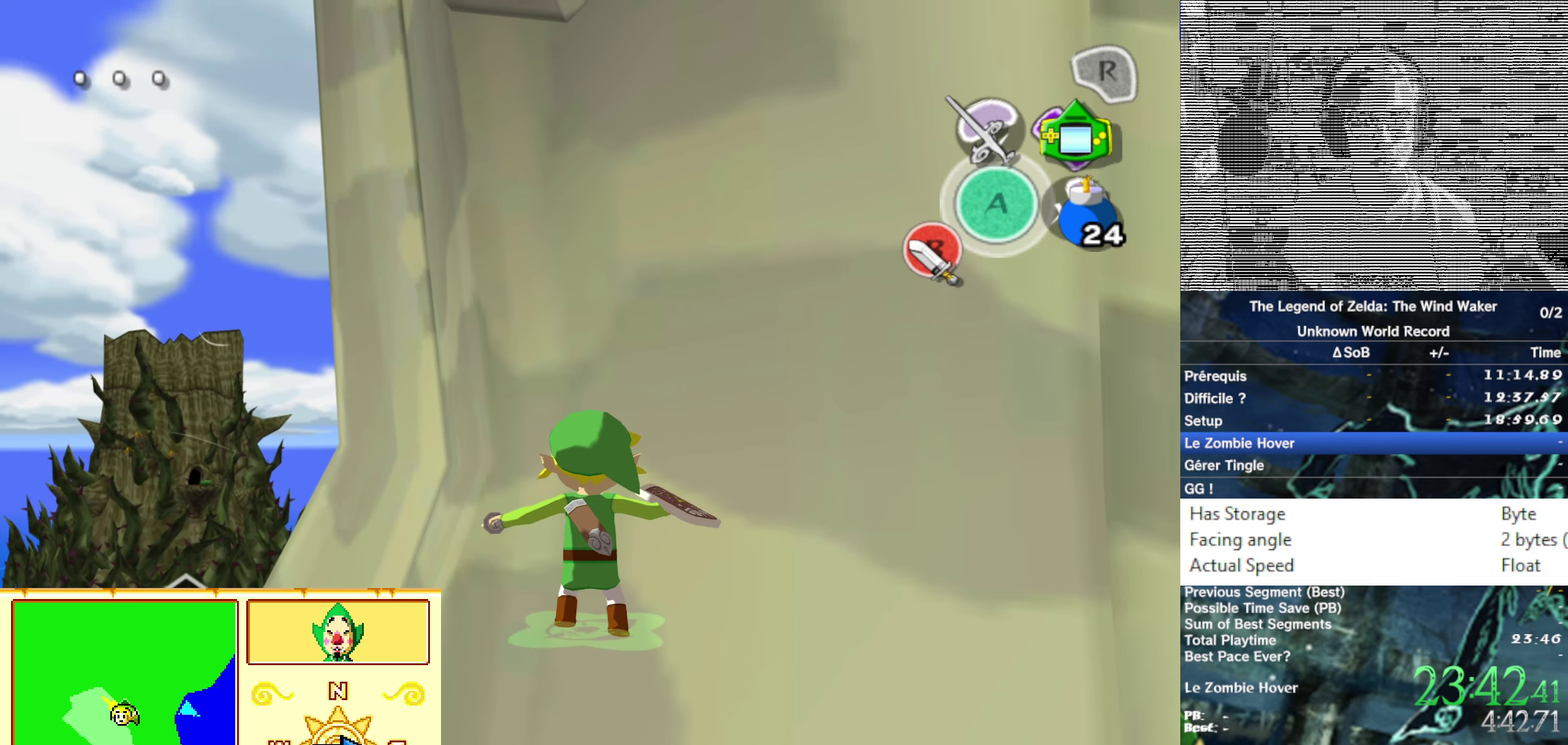
{"buttons": [], "left_stick": "center", "right_stick": "center"}
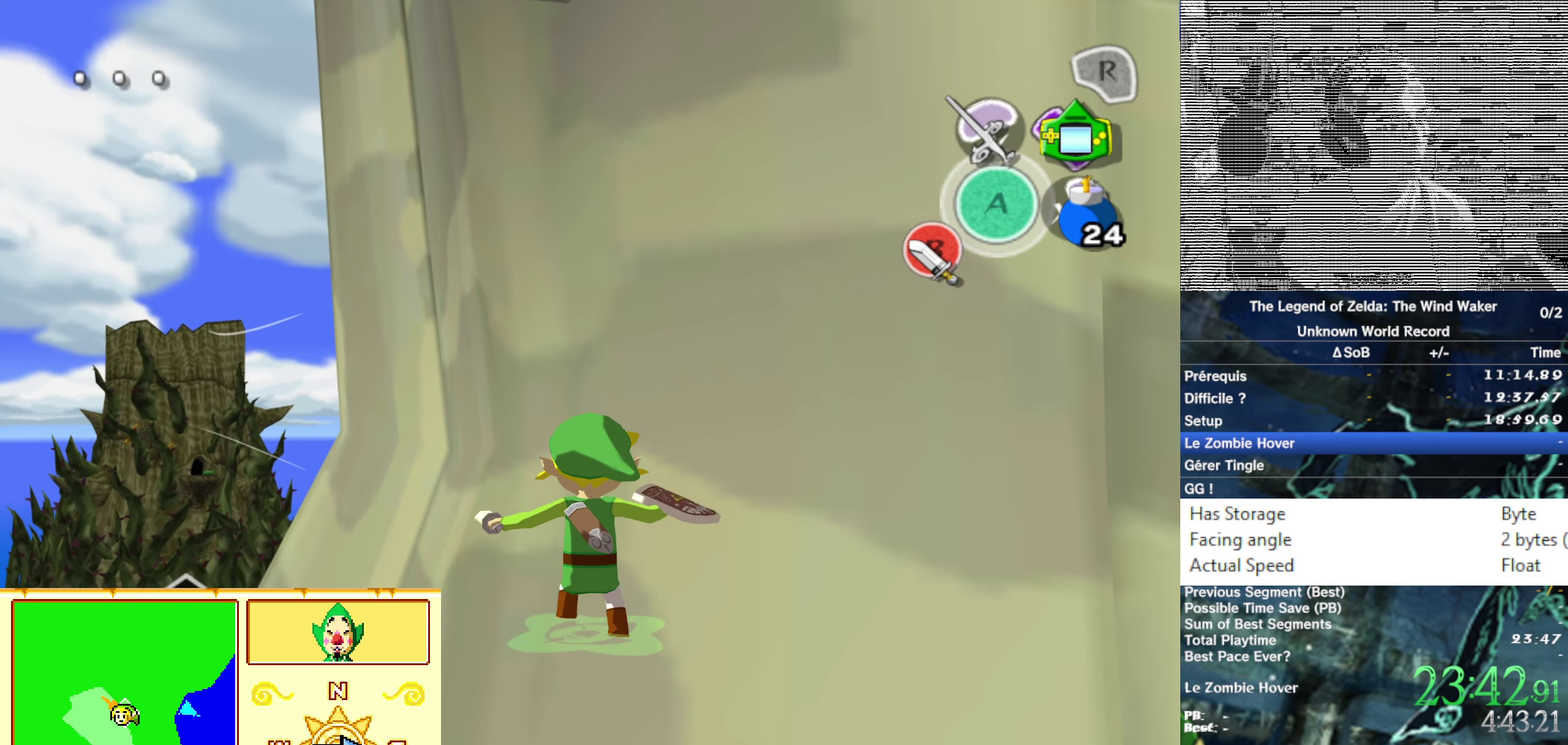
{"buttons": ["B"], "left_stick": "center", "right_stick": "center"}
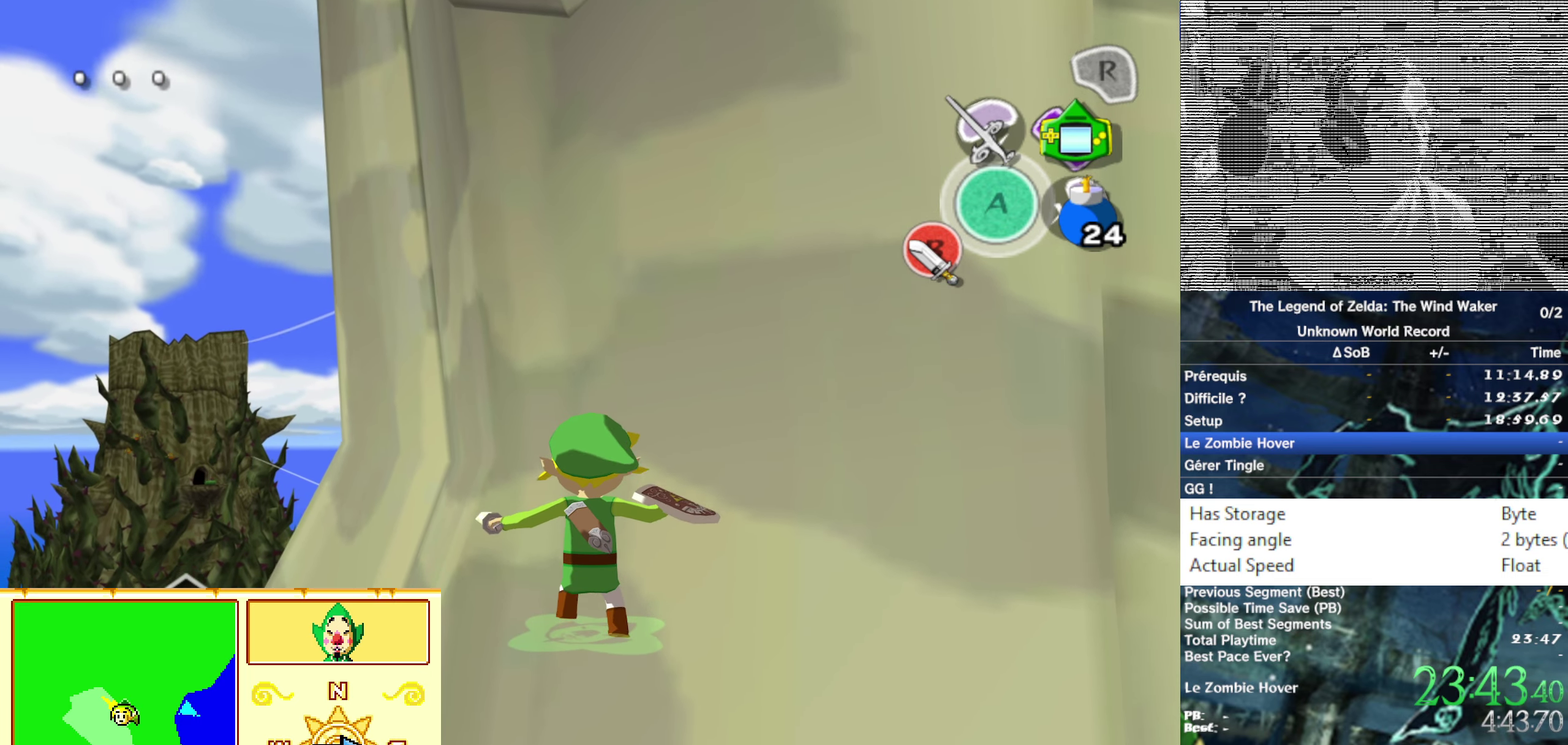
{"buttons": ["B"], "left_stick": "center", "right_stick": "center"}
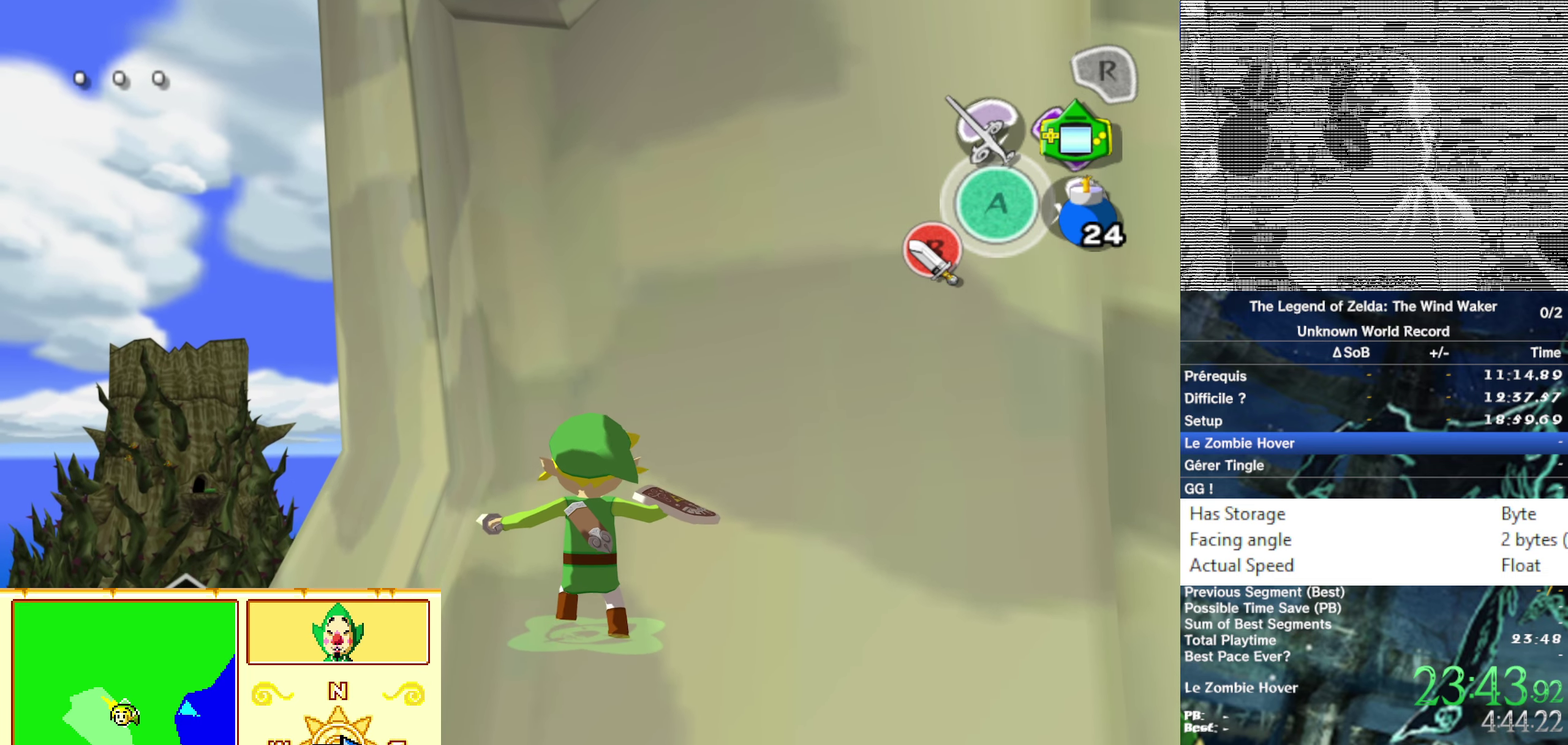
{"buttons": ["B"], "left_stick": "center", "right_stick": "center"}
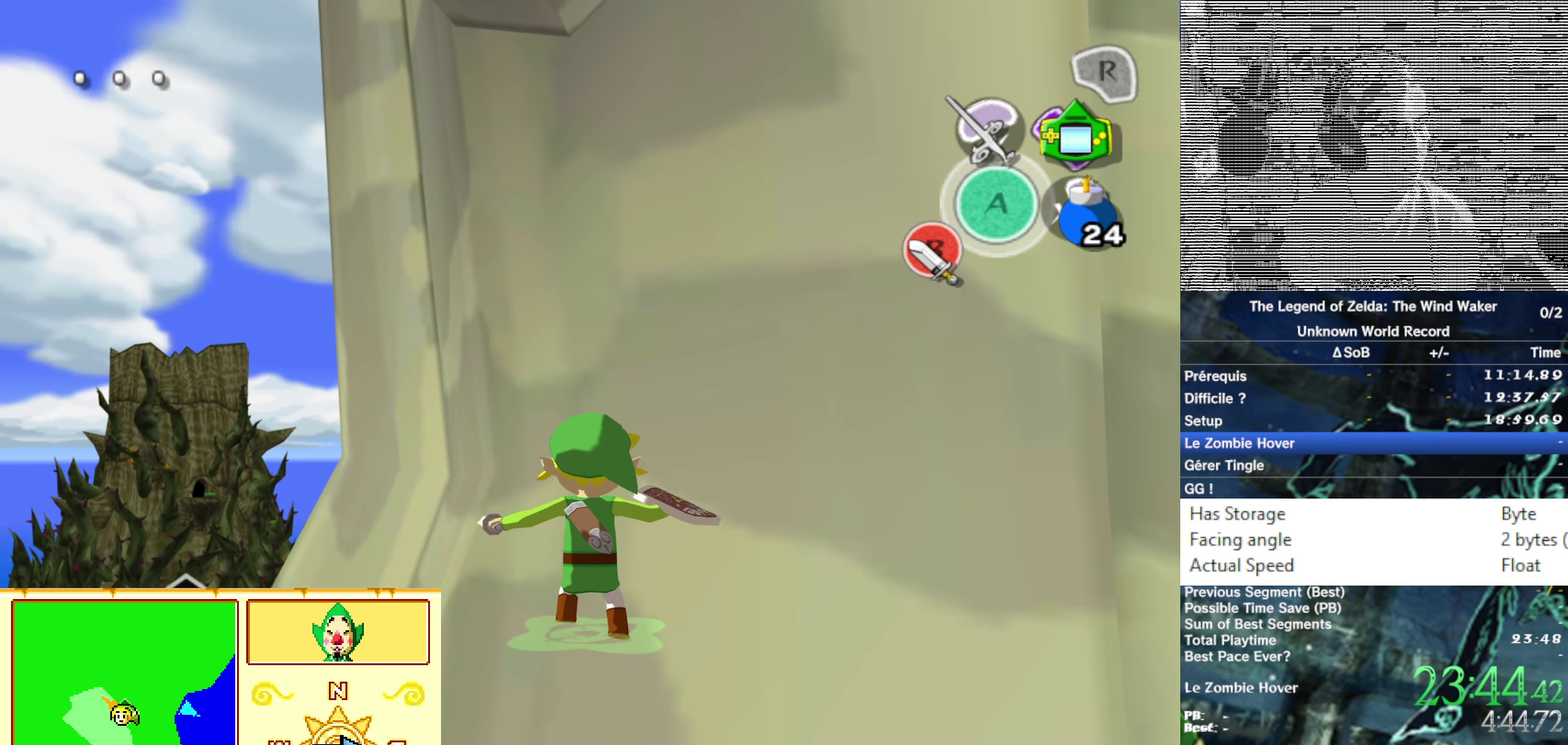
{"buttons": ["B"], "left_stick": "center", "right_stick": "center"}
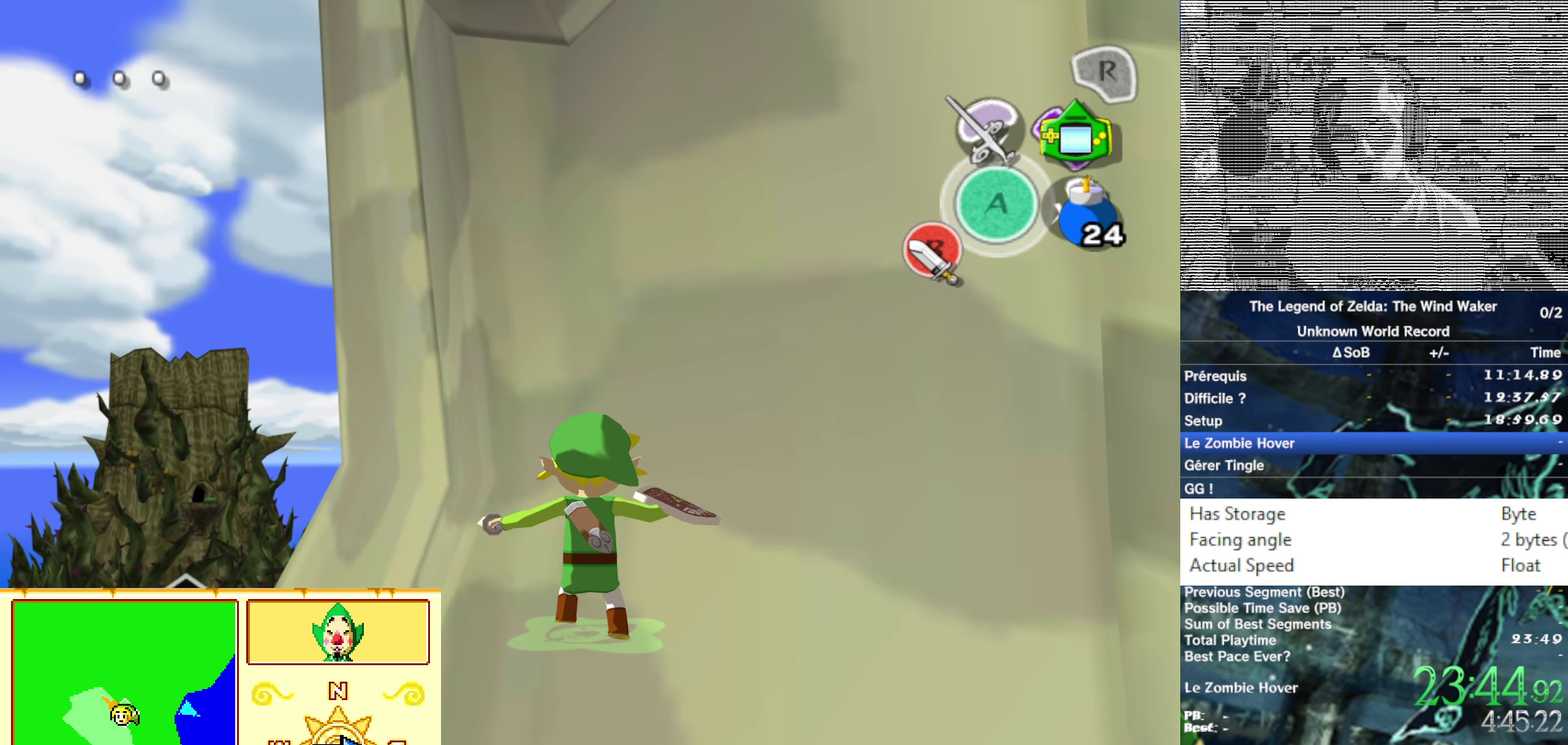
{"buttons": [], "left_stick": "center", "right_stick": "center"}
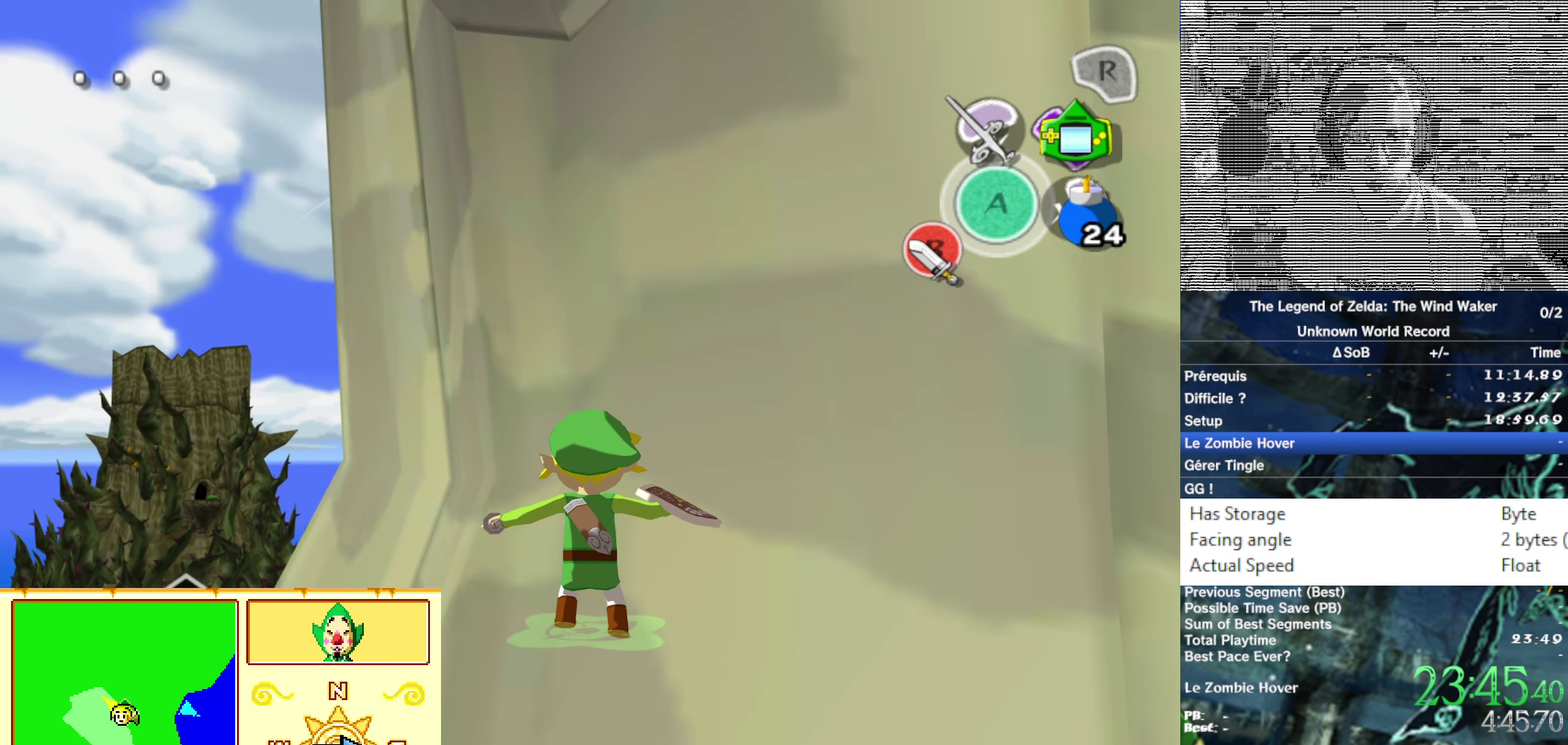
{"buttons": [], "left_stick": "center", "right_stick": "center"}
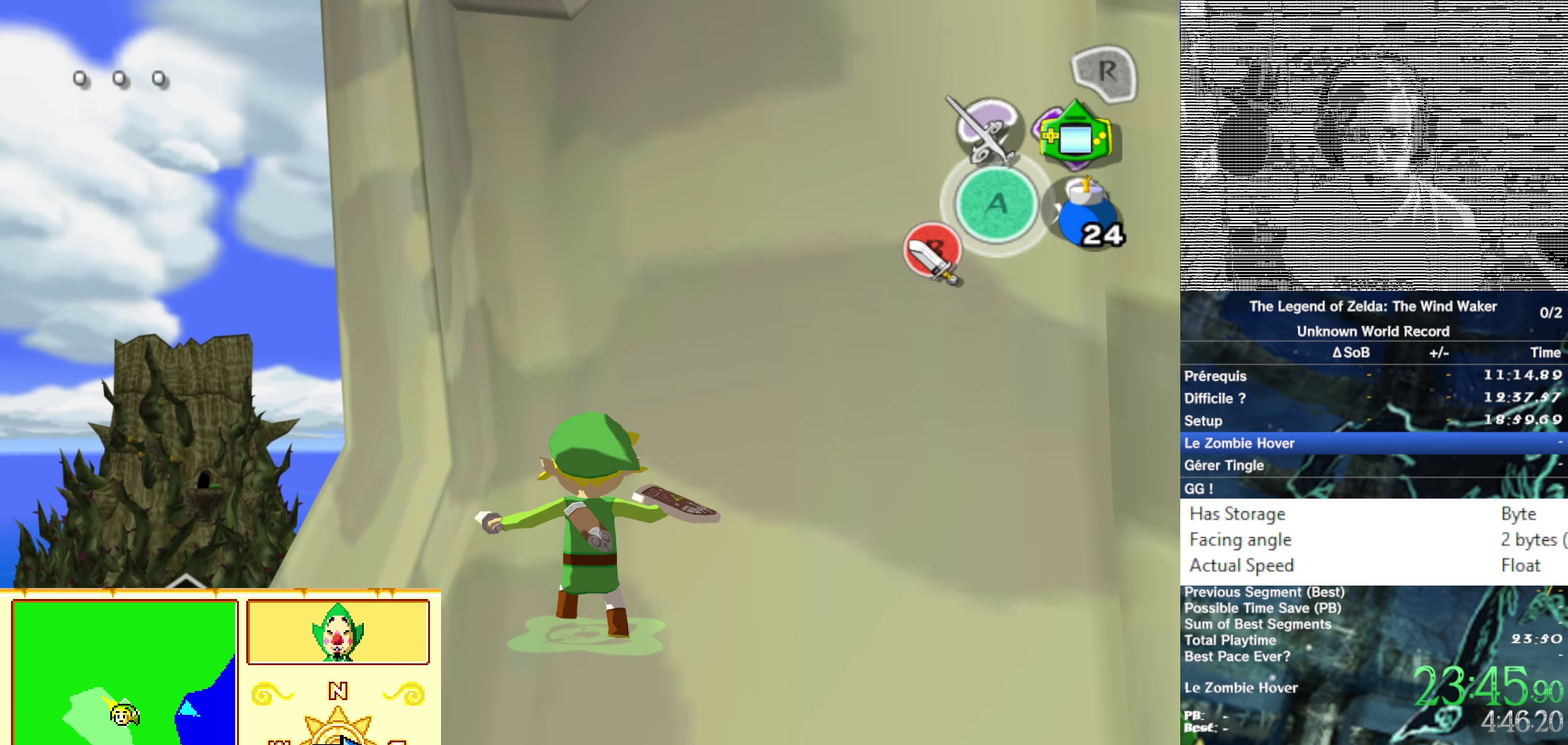
{"buttons": ["B"], "left_stick": "center", "right_stick": "center"}
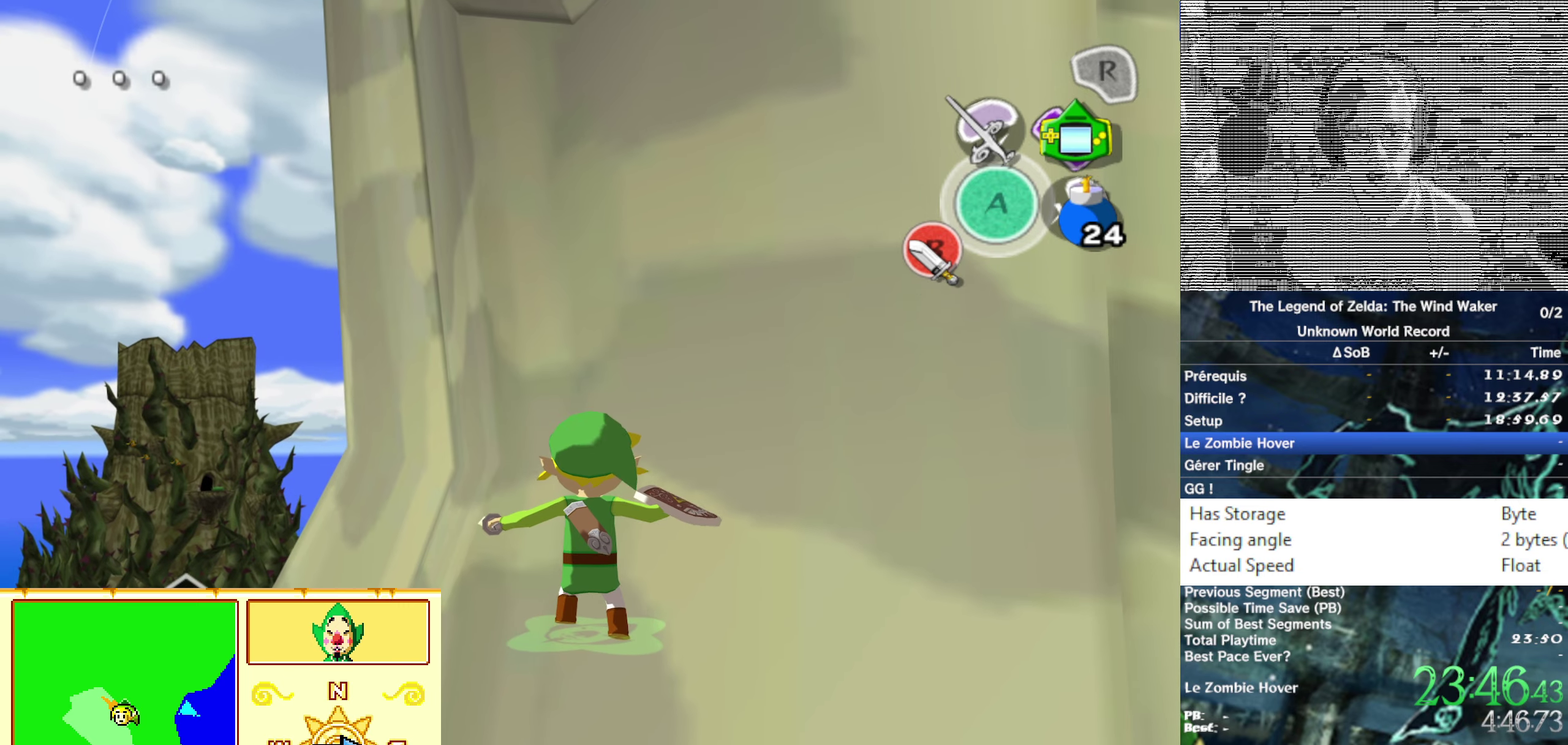
{"buttons": ["B"], "left_stick": "center", "right_stick": "center"}
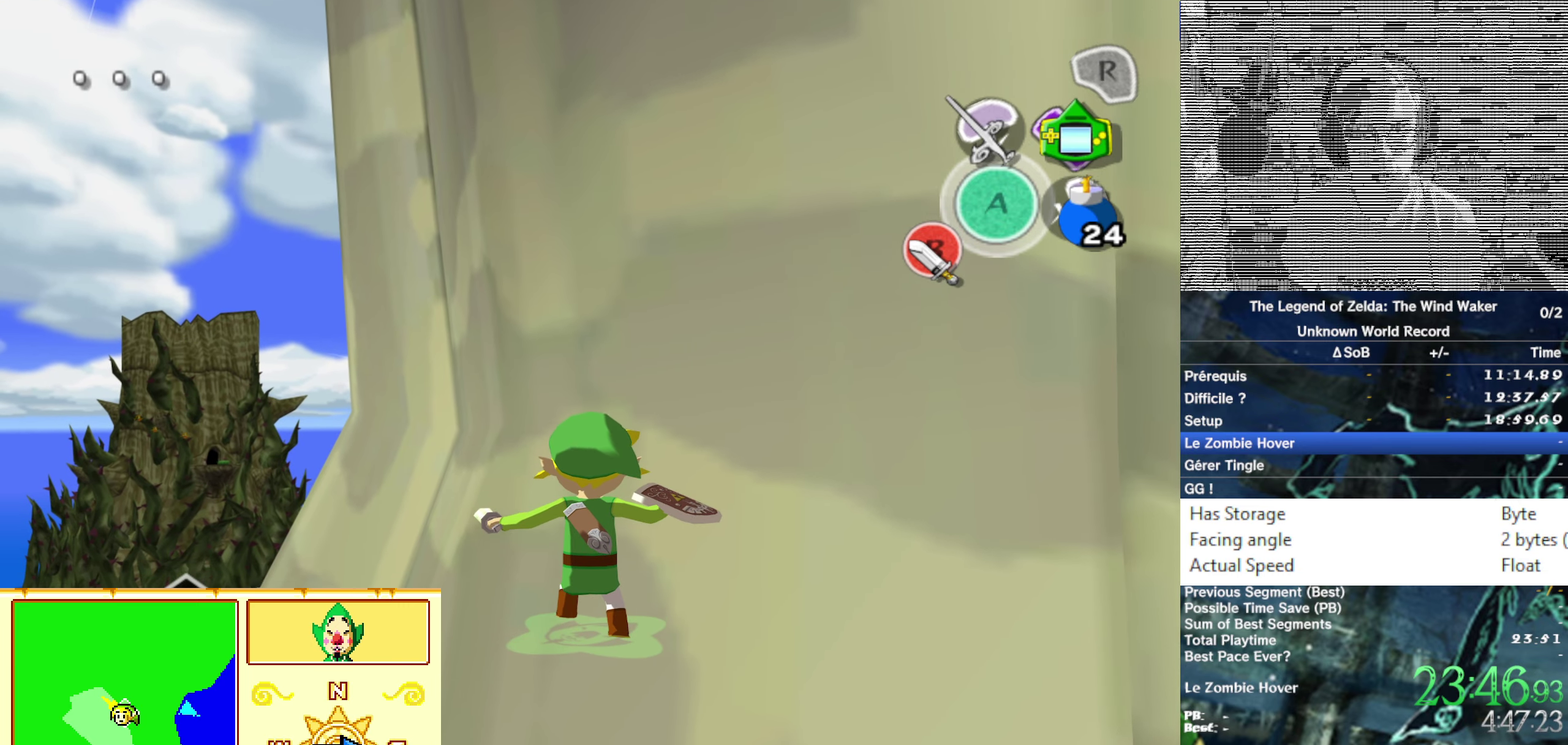
{"buttons": ["B"], "left_stick": "center", "right_stick": "center"}
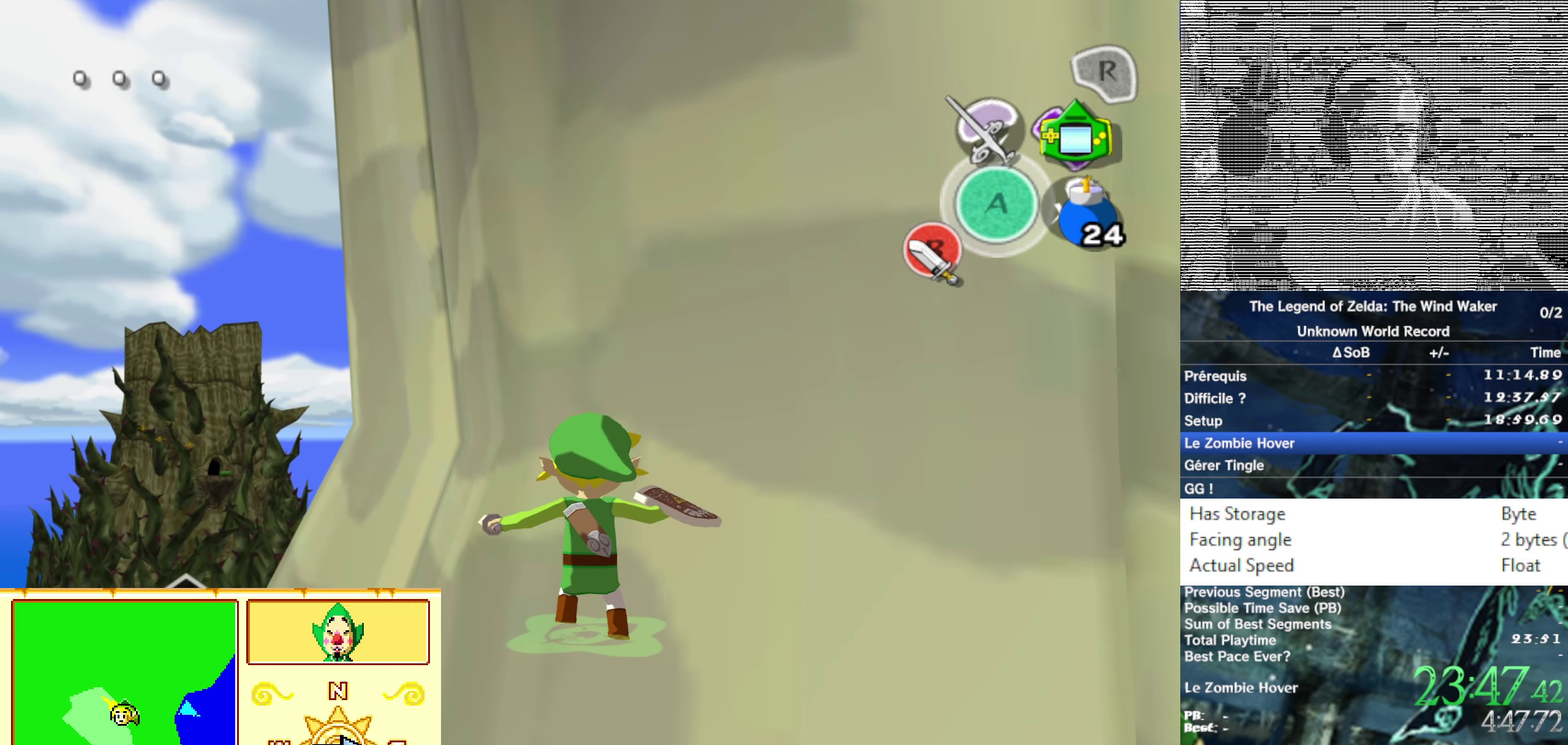
{"buttons": [], "left_stick": "center", "right_stick": "center"}
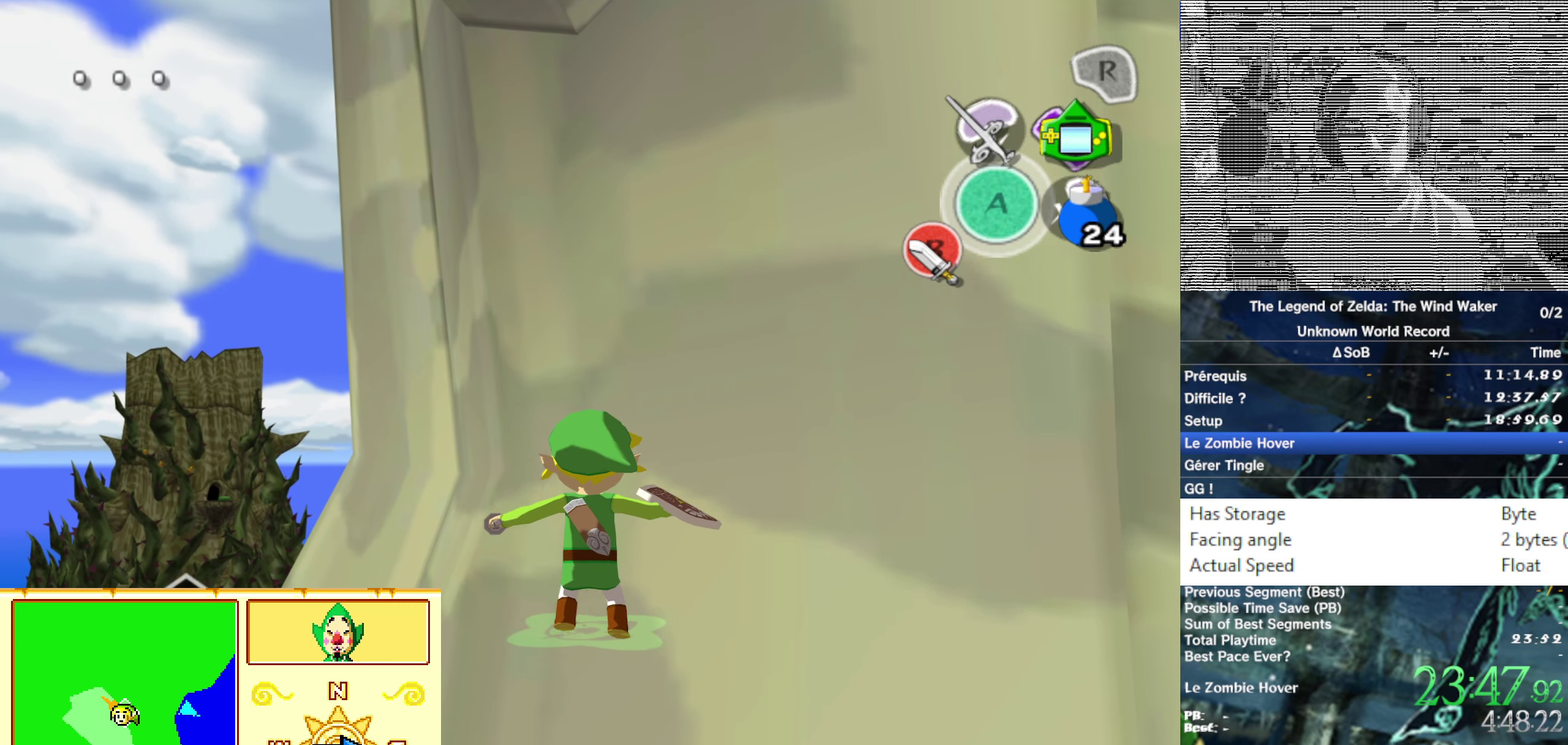
{"buttons": ["B"], "left_stick": "center", "right_stick": "center"}
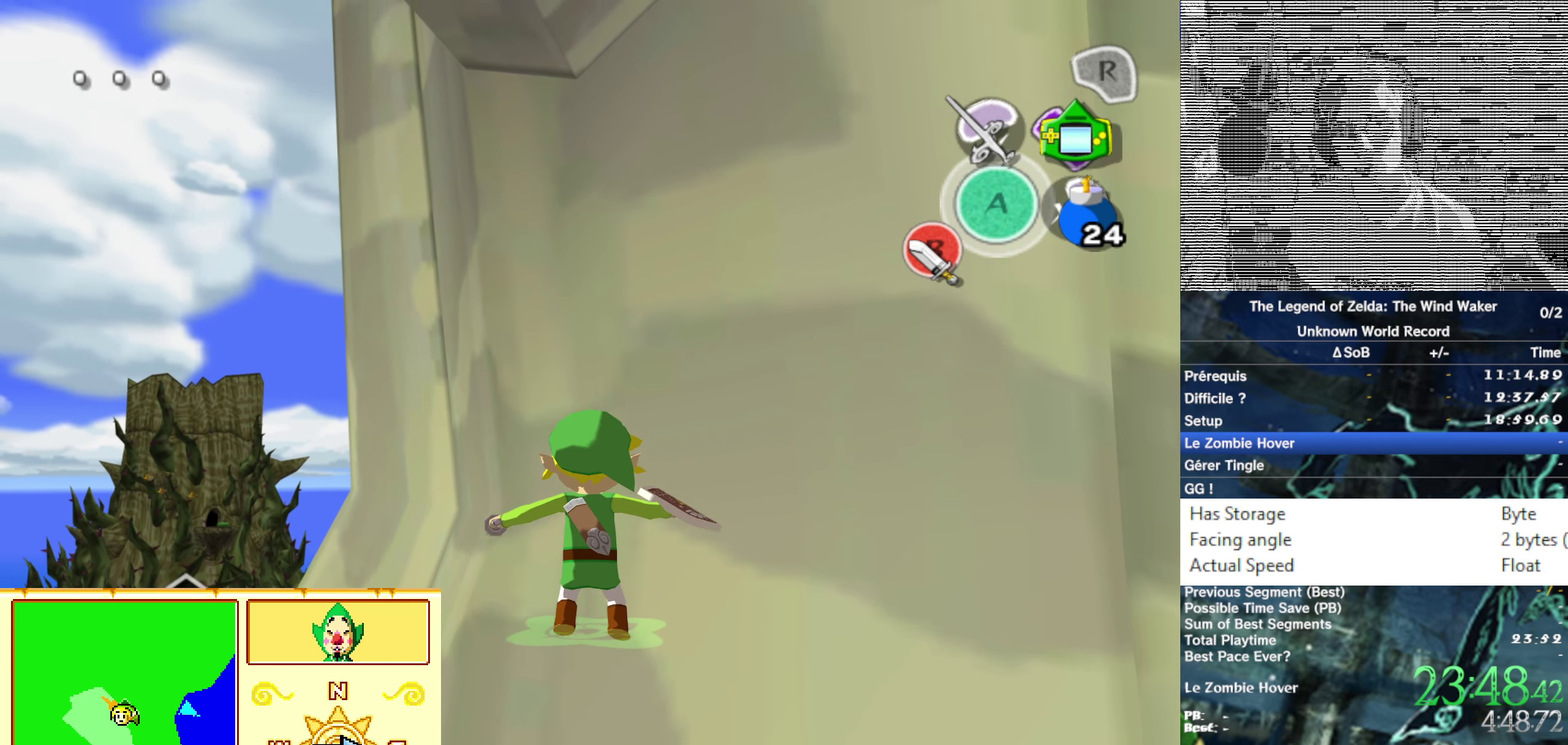
{"buttons": ["B"], "left_stick": "center", "right_stick": "center"}
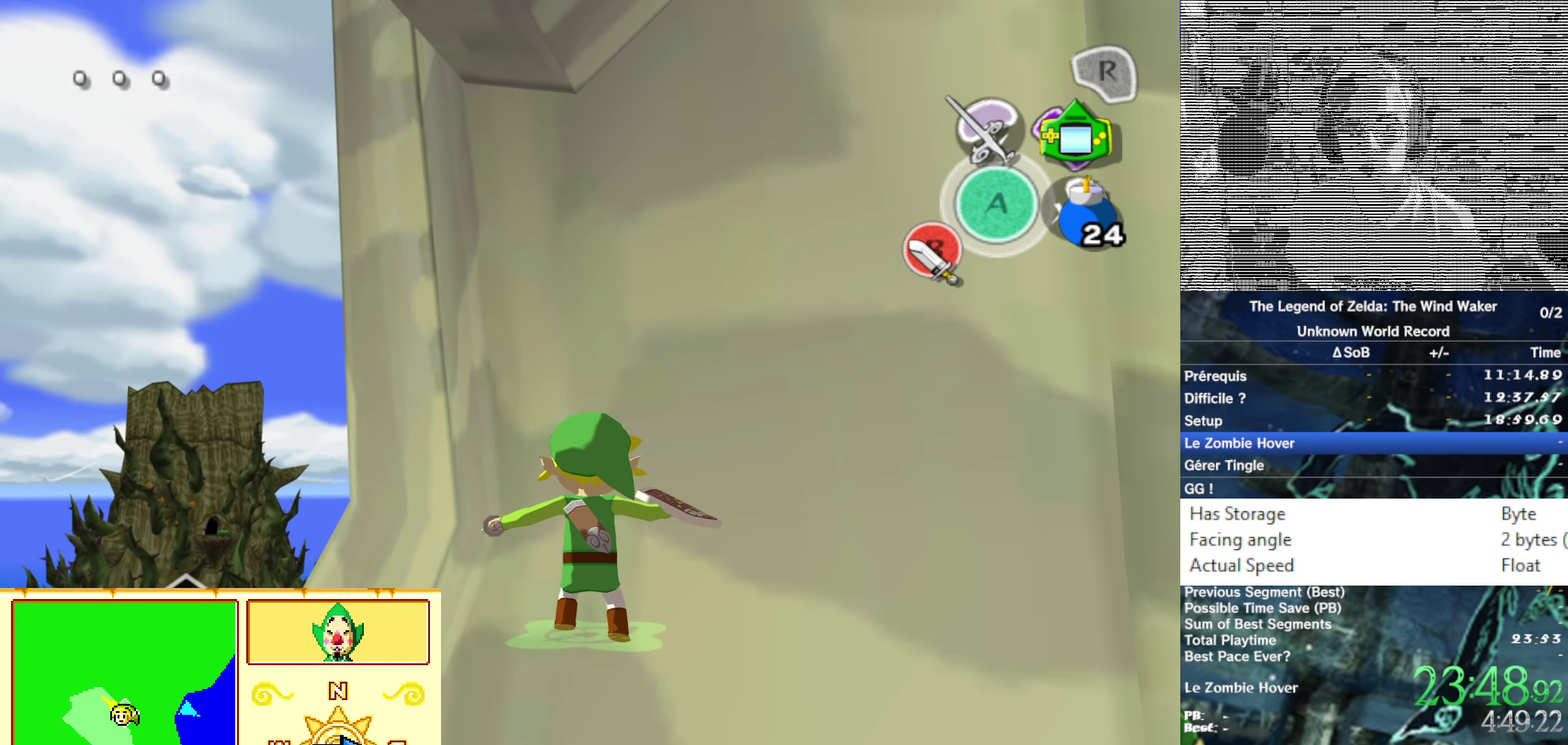
{"buttons": [], "left_stick": "center", "right_stick": "center"}
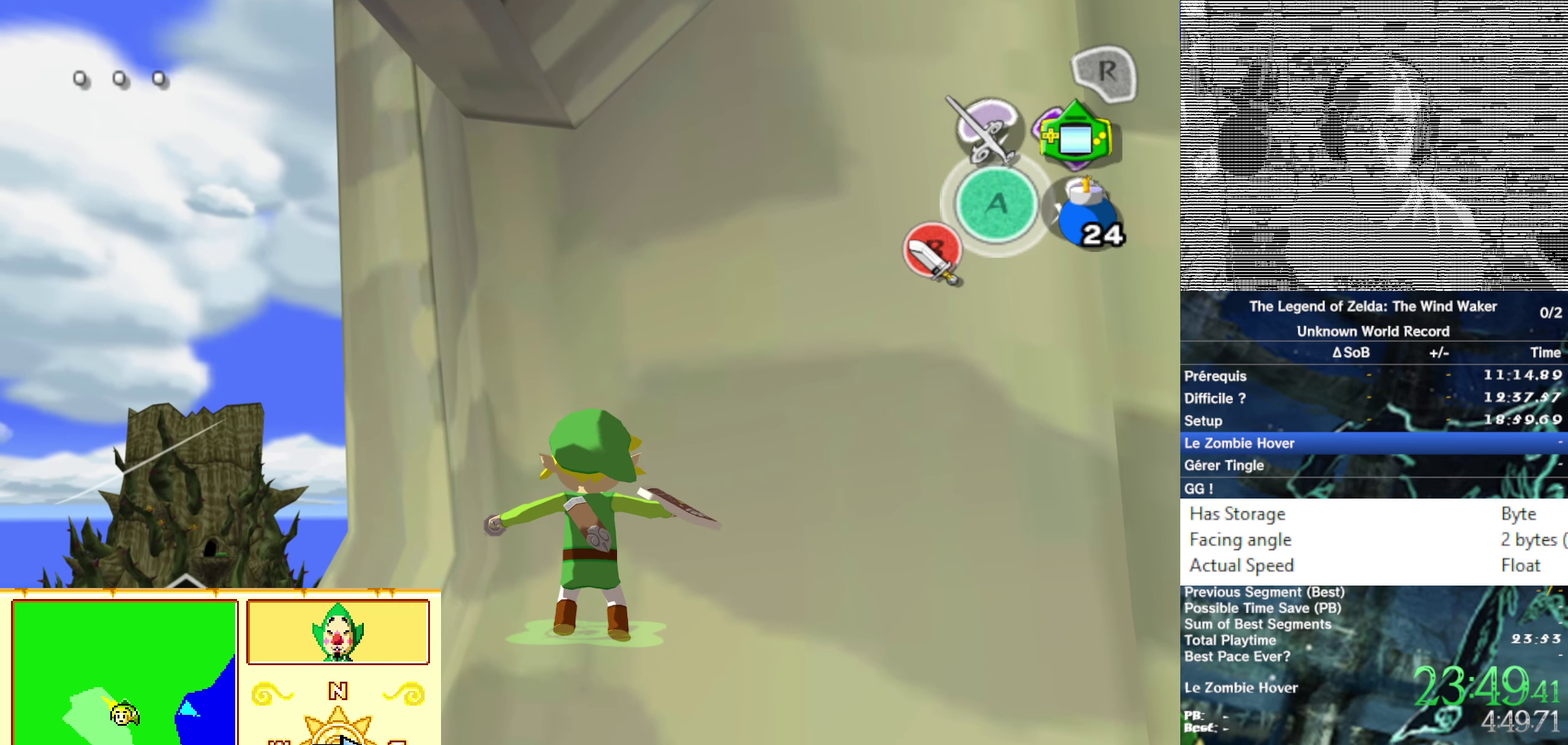
{"buttons": ["B"], "left_stick": "center", "right_stick": "center"}
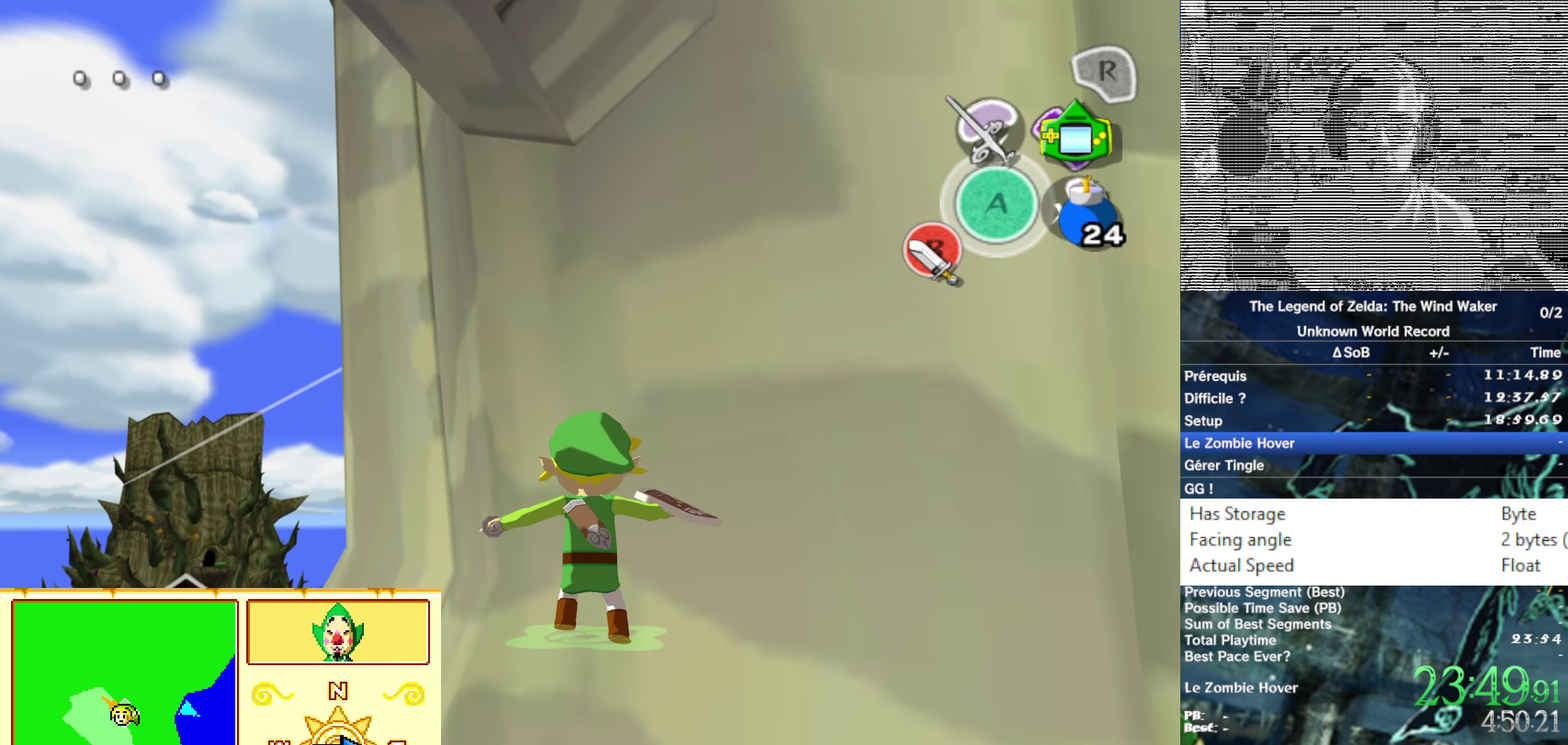
{"buttons": ["B"], "left_stick": "center", "right_stick": "center"}